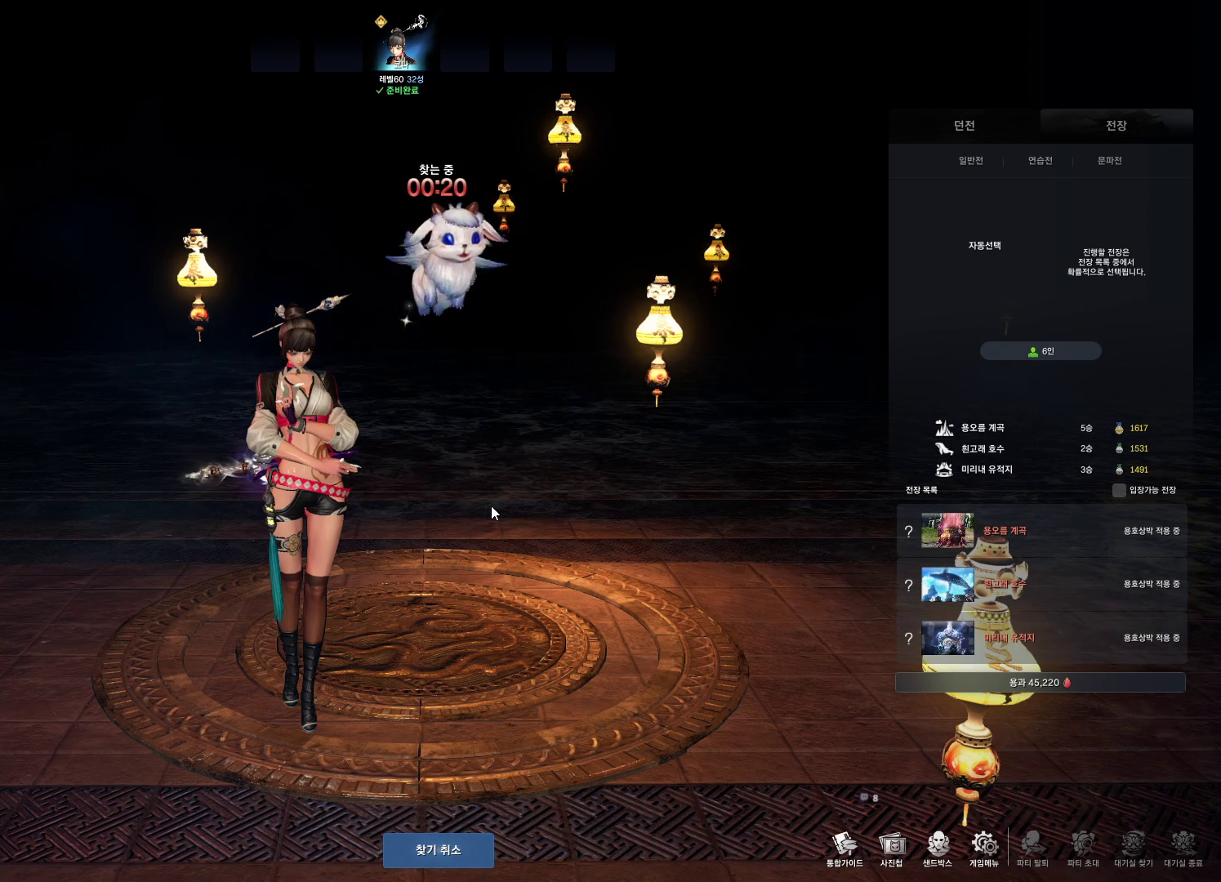
Gameplay with keyboard and mouse; each line is a JSON object with the keys and mouse buttons held at the frame after it. "events" lists presses ("down") and releases ("up") of "1", "2", "3", "4", "5", "a", "alt", "c", "ctrl", "d", "e", "f", "m", "q", "r", "s", "shift", "space", "t", "tab", "tilde", "v", "w", "x", "z", "mouse_left", "mouse_wheel", "mouse_right", "mouse_mb4" and "mouse_mb5" between this image and that frame as [ms after this image, input, new state], when the widget could be followed in between. "mouse_left", "mouse_wheel", "mouse_right", "mouse_mb4", "mouse_mb5" = the "left", "wheel", "right", "mb4", "mb5" buttons of the "mouse" list. No other keys are recorded. "wheel" means that the mouse wheel is clicked or scrolled. Not read: mouse_move.
{"keys": ["z"], "mouse": [], "events": [[266, "d", "down"], [366, "d", "up"], [466, "z", "down"]]}
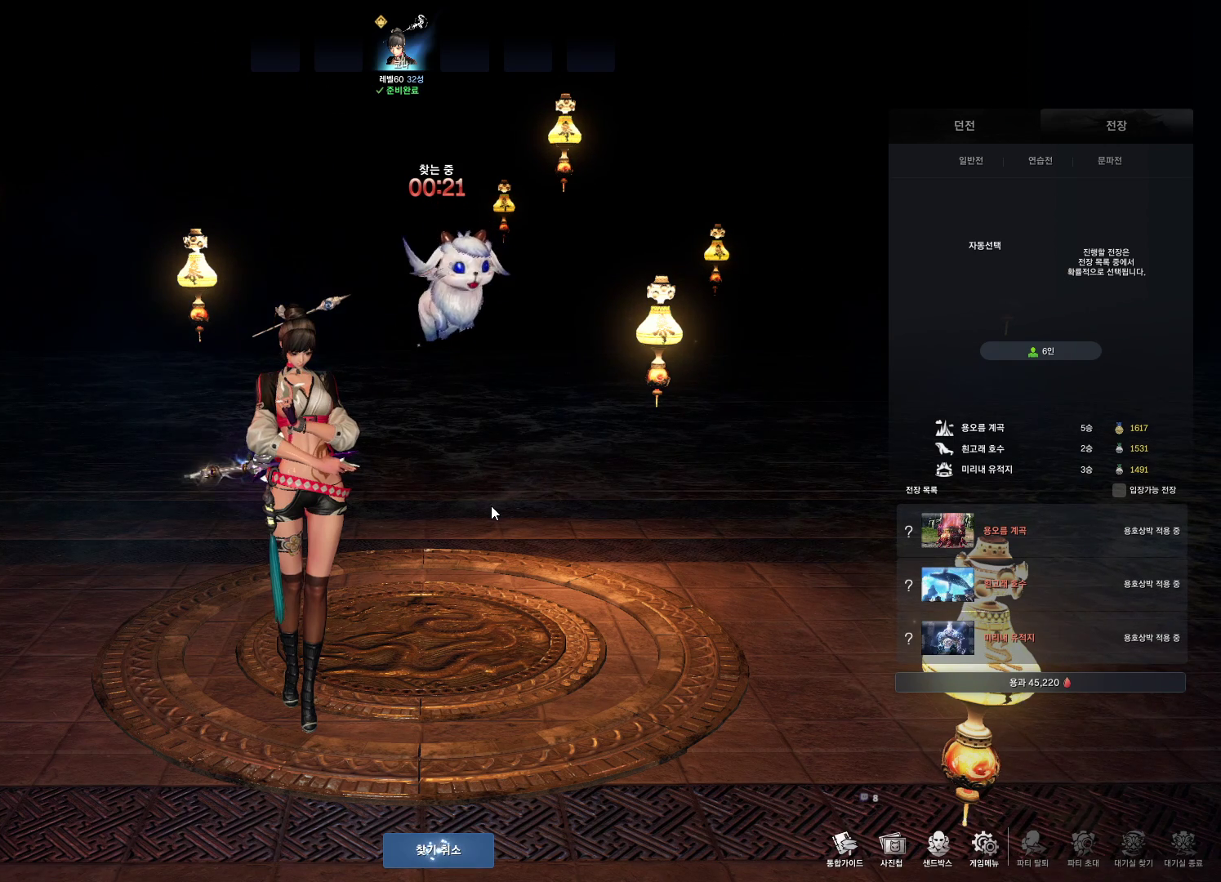
{"keys": ["e"], "mouse": [], "events": [[66, "m", "down"], [100, "m", "up"], [100, "z", "up"], [133, "f", "down"], [233, "f", "up"], [333, "space", "down"], [433, "e", "down"], [433, "space", "up"]]}
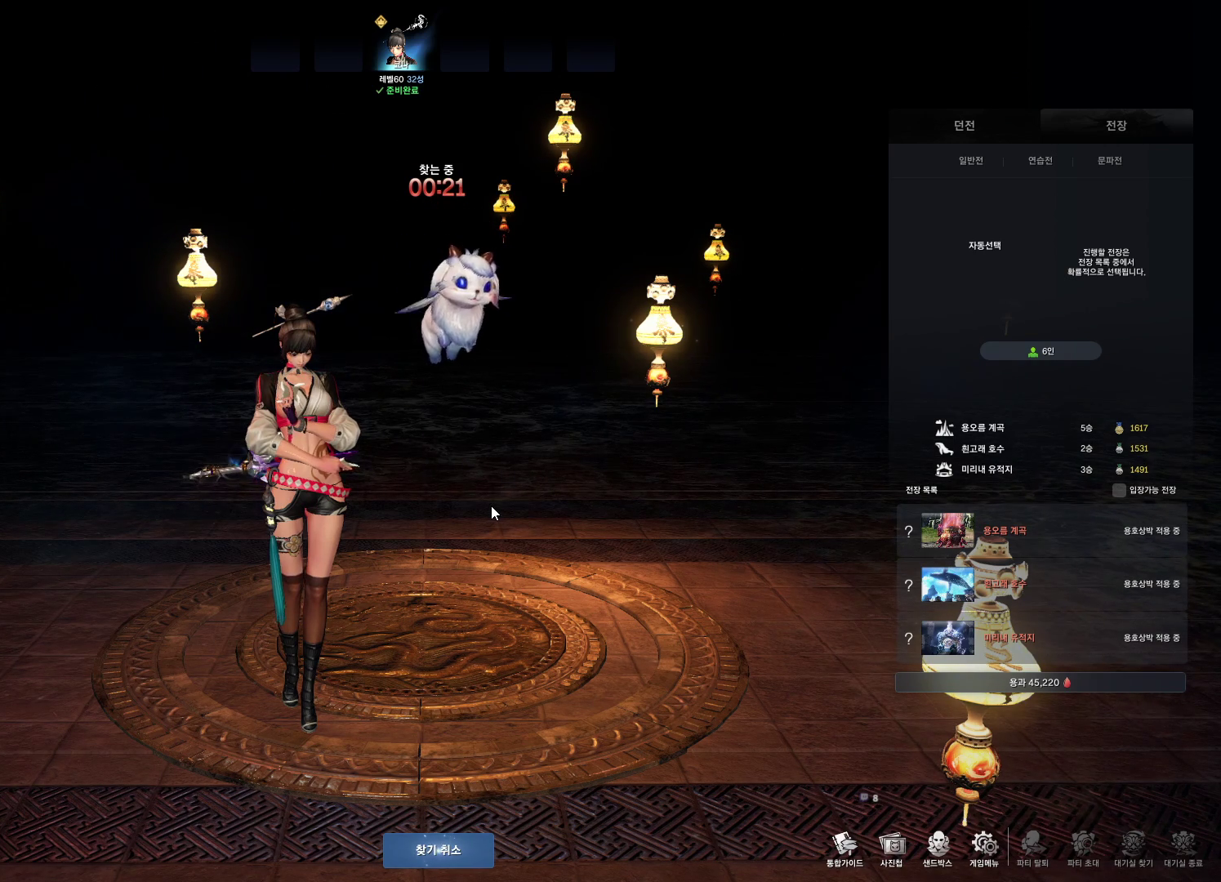
{"keys": [], "mouse": [], "events": [[33, "e", "up"], [133, "f", "down"], [166, "f", "up"], [233, "f", "down"], [300, "f", "up"]]}
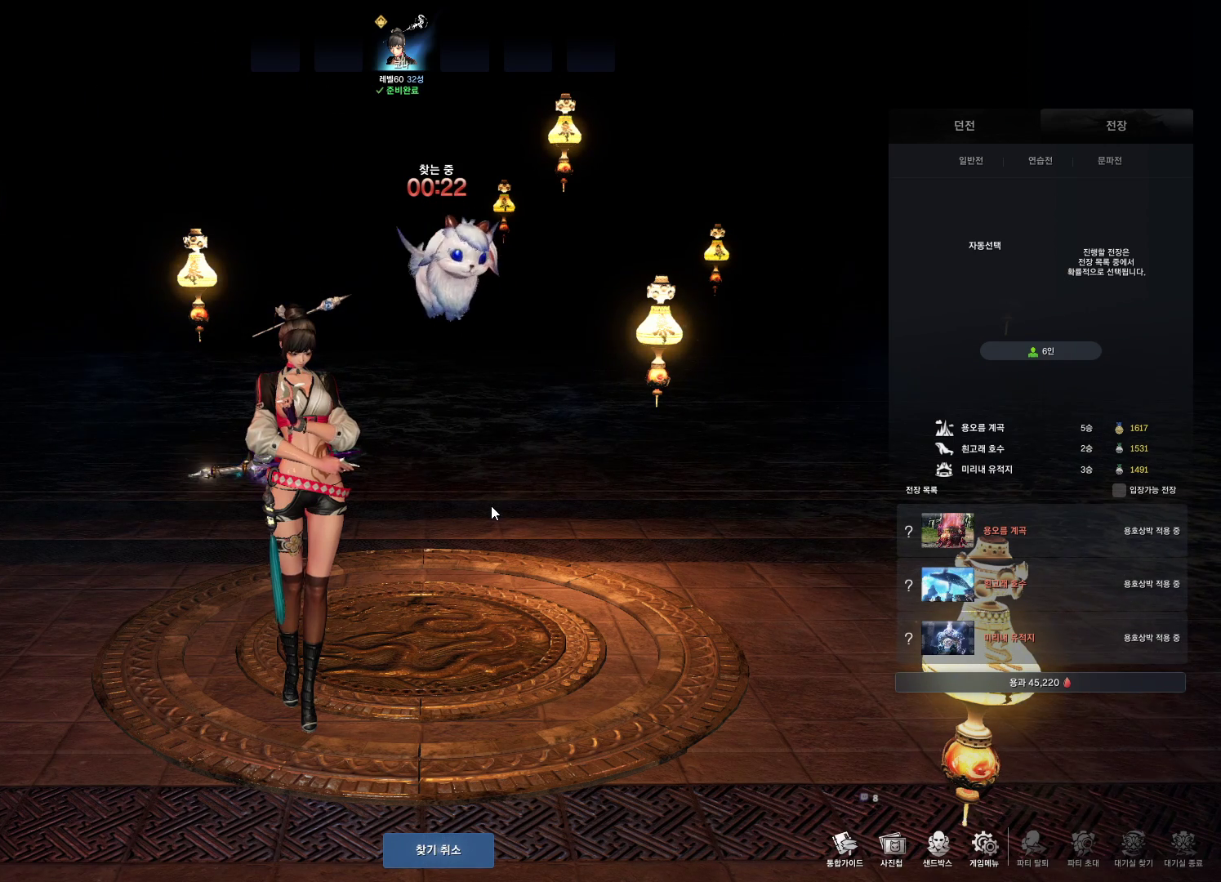
{"keys": ["m"], "mouse": [], "events": [[433, "s", "down"], [466, "m", "down"], [466, "s", "up"]]}
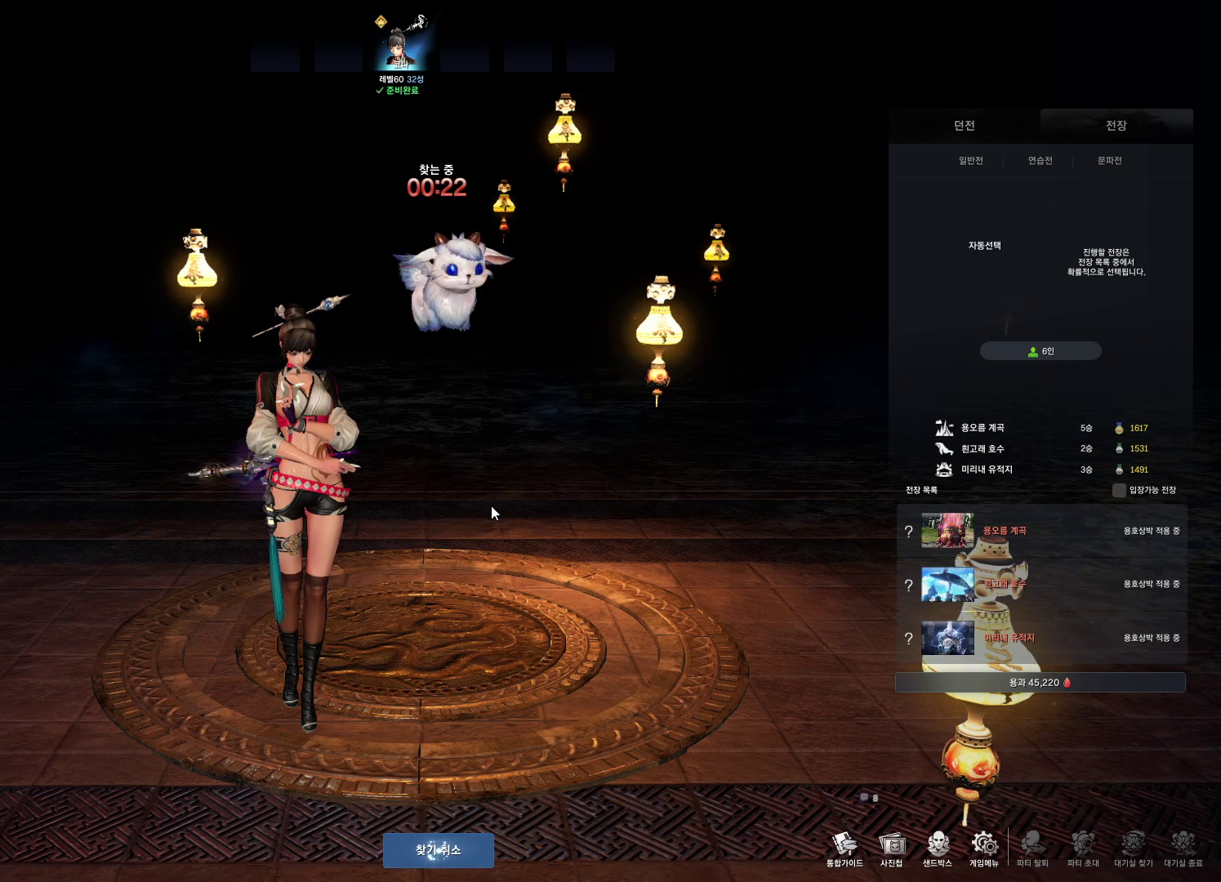
{"keys": ["s"], "mouse": [], "events": [[66, "m", "up"], [66, "s", "down"], [166, "s", "up"], [300, "t", "down"], [400, "t", "up"], [466, "s", "down"]]}
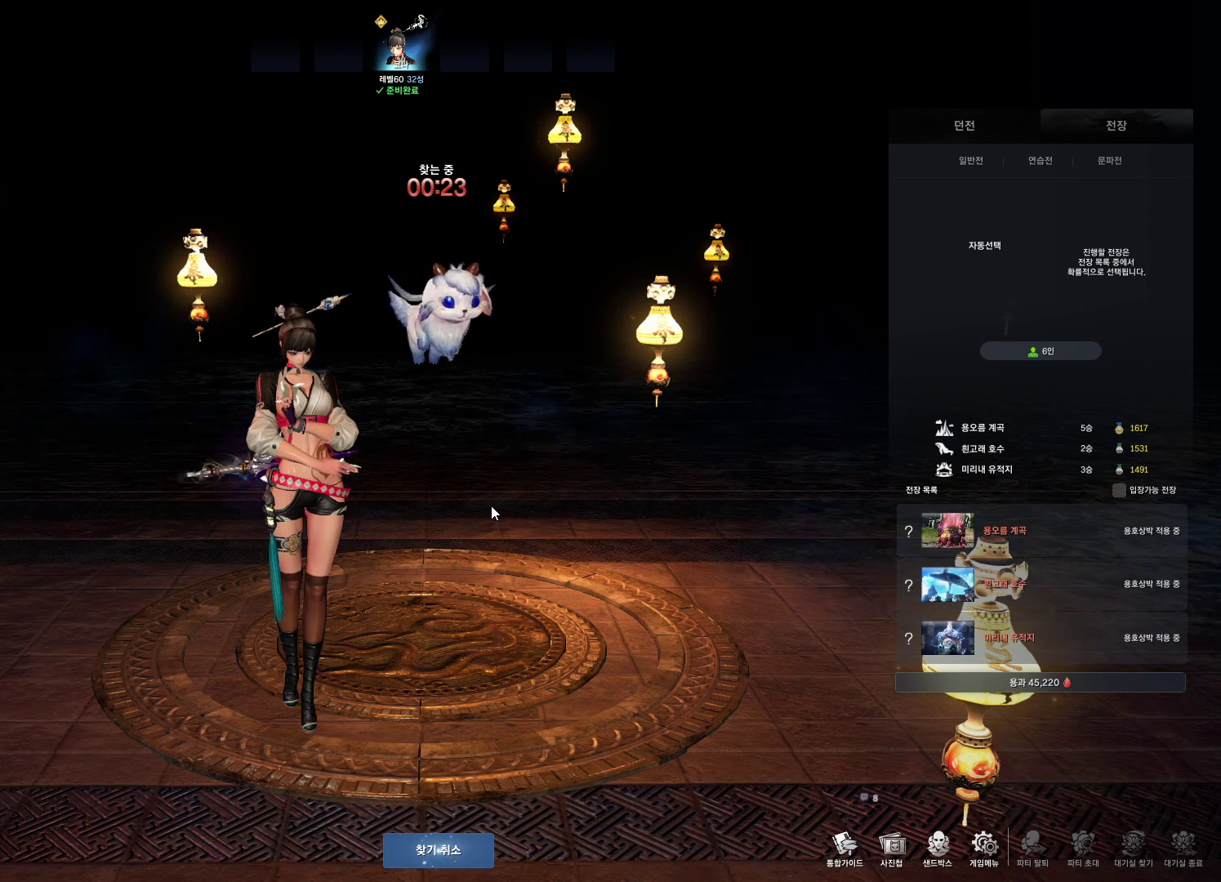
{"keys": ["t"], "mouse": [], "events": [[66, "s", "up"], [300, "r", "down"], [400, "r", "up"], [500, "t", "down"]]}
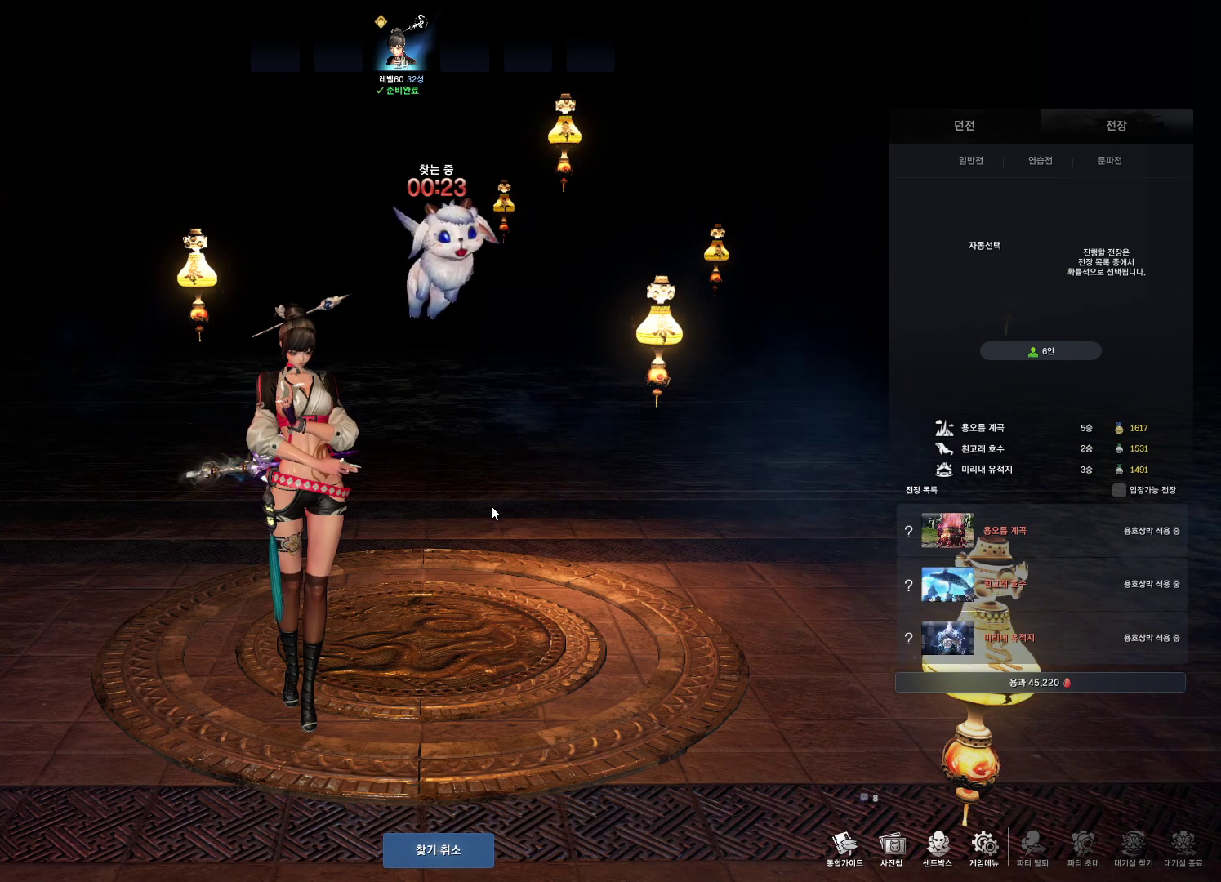
{"keys": [], "mouse": [], "events": [[33, "t", "up"], [233, "r", "down"], [266, "r", "up"], [366, "s", "down"], [466, "s", "up"]]}
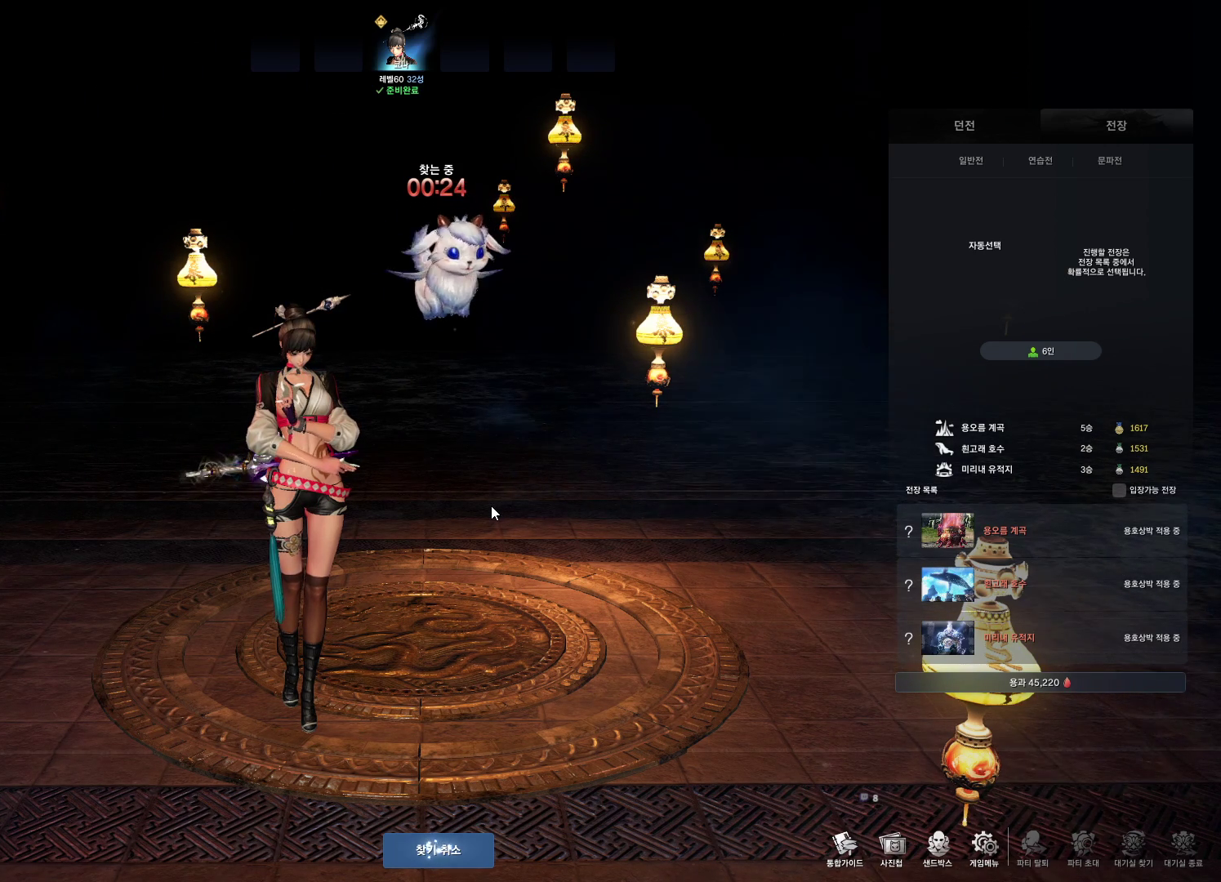
{"keys": [], "mouse": [], "events": [[66, "space", "down"], [133, "space", "up"], [300, "t", "down"], [400, "t", "up"]]}
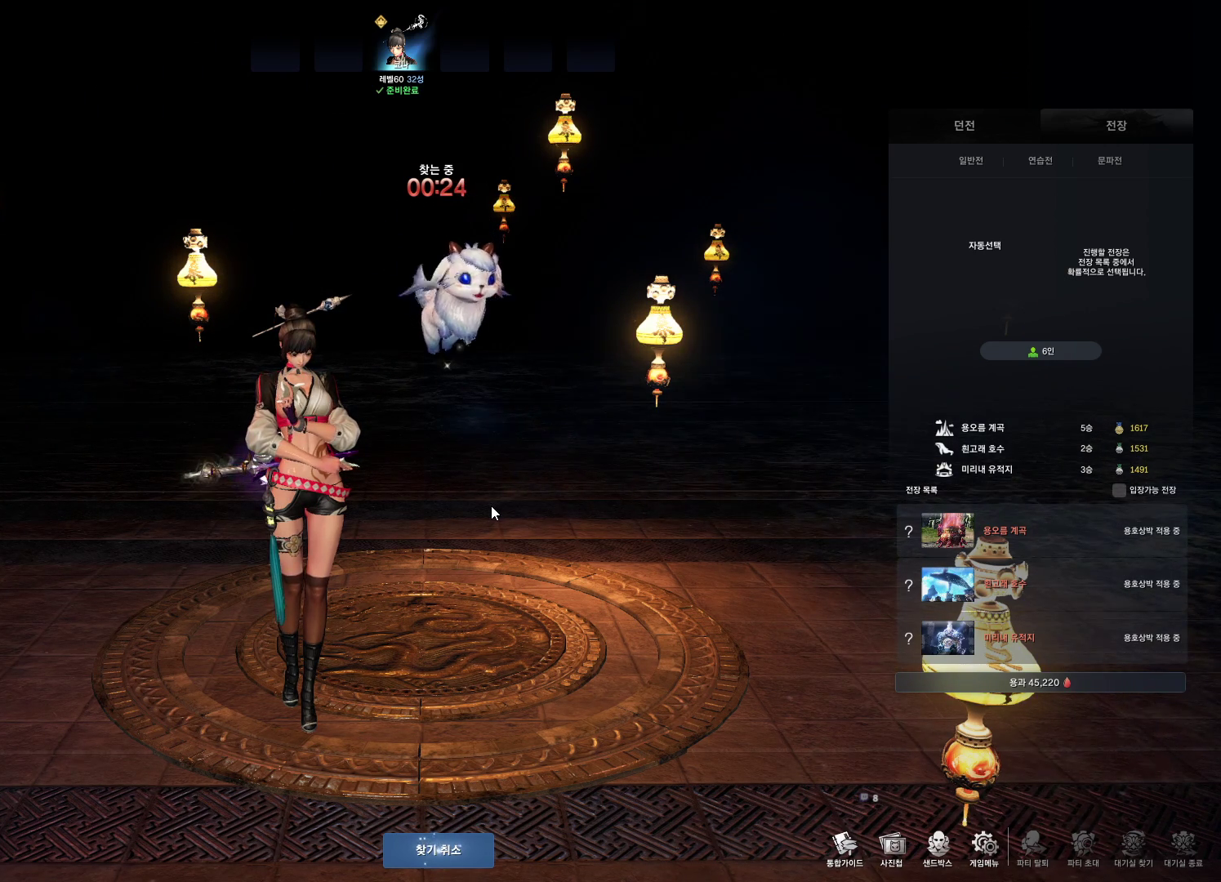
{"keys": [], "mouse": [], "events": [[33, "m", "down"], [133, "m", "up"]]}
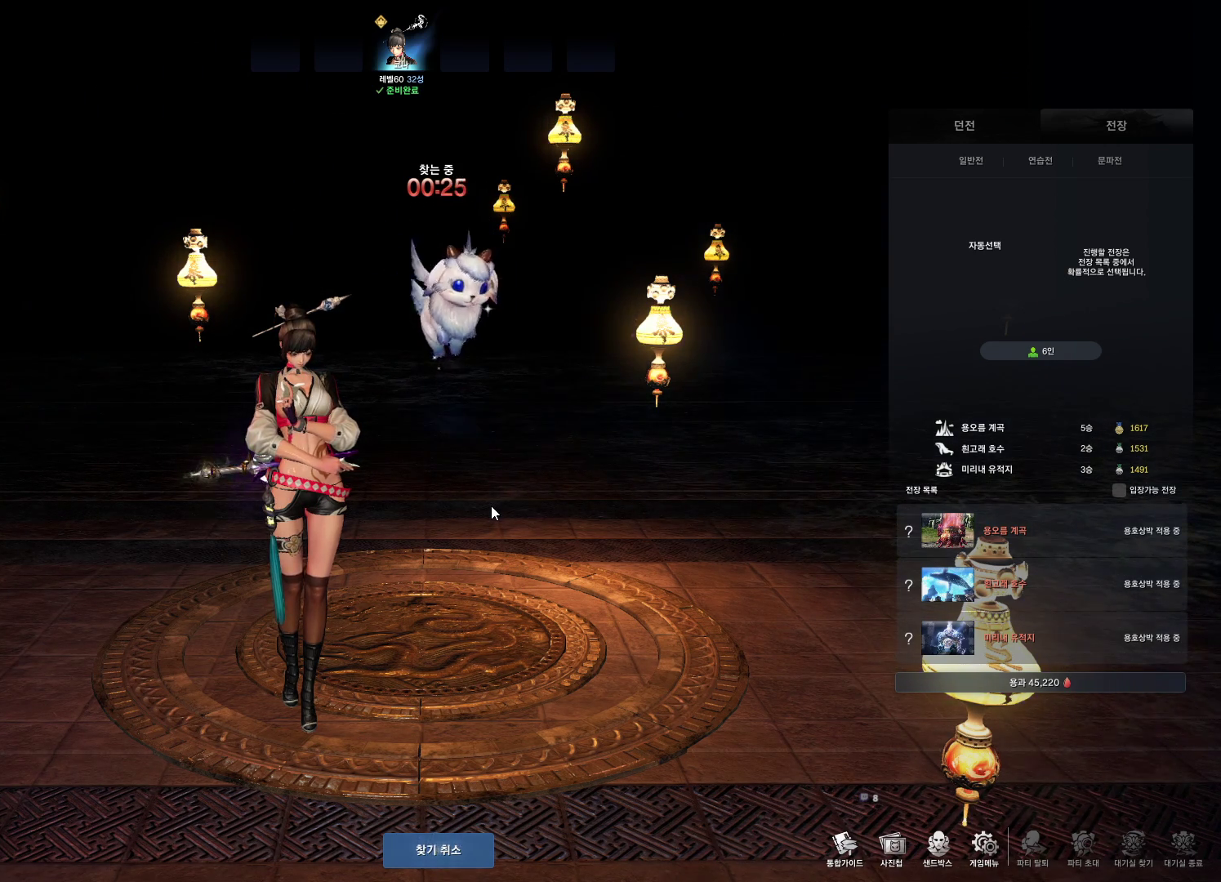
{"keys": ["s"], "mouse": [], "events": [[366, "t", "down"], [433, "t", "up"], [500, "s", "down"]]}
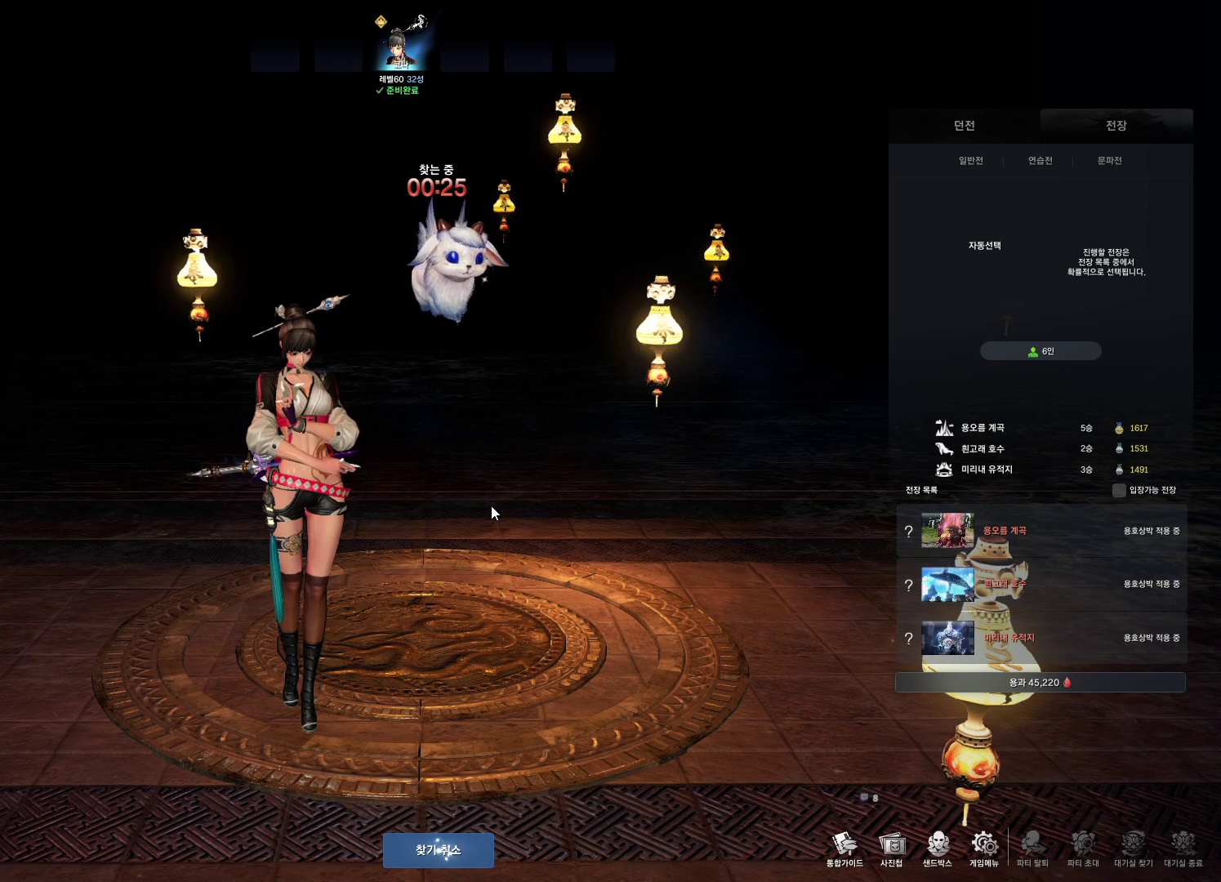
{"keys": [], "mouse": [], "events": [[100, "m", "down"], [100, "s", "up"], [166, "s", "down"], [200, "e", "down"], [200, "m", "up"], [233, "s", "up"], [300, "e", "up"]]}
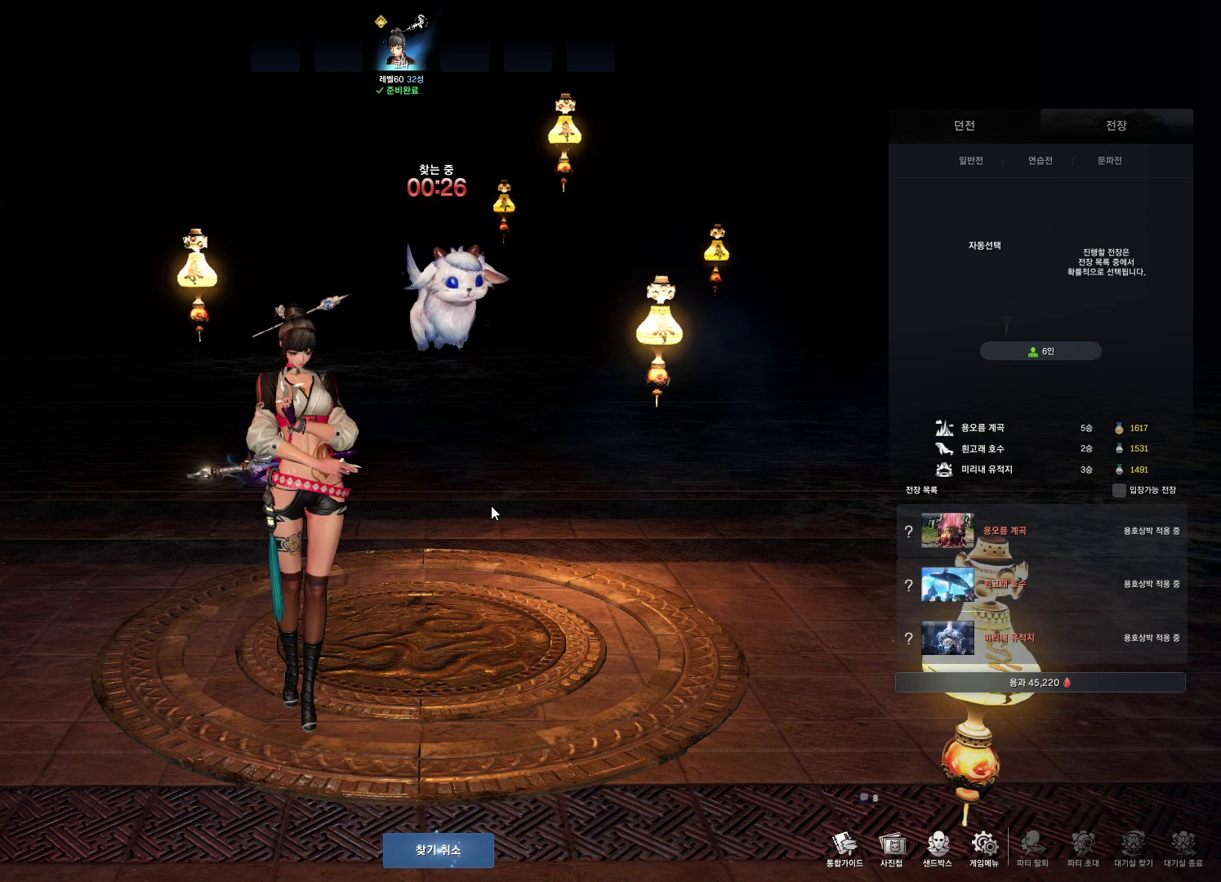
{"keys": [], "mouse": [], "events": []}
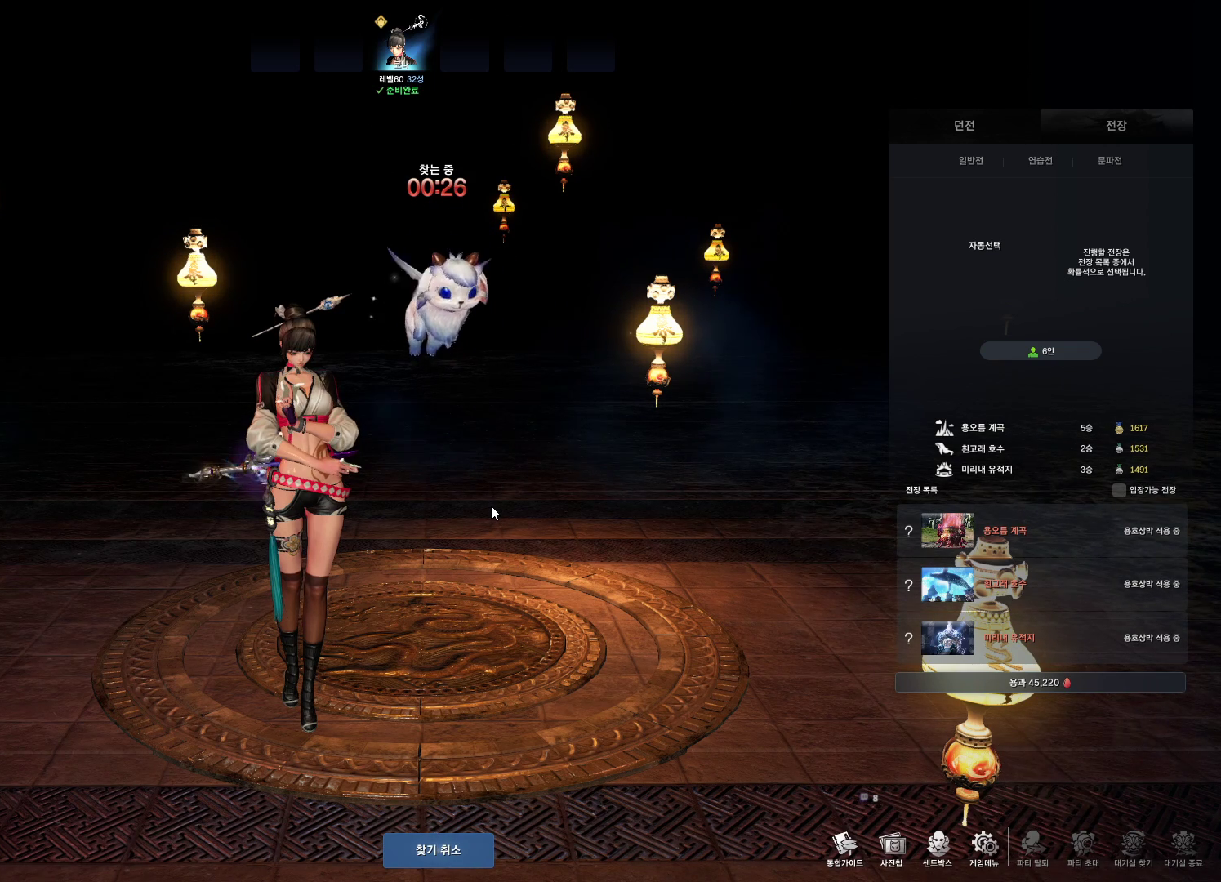
{"keys": [], "mouse": [], "events": []}
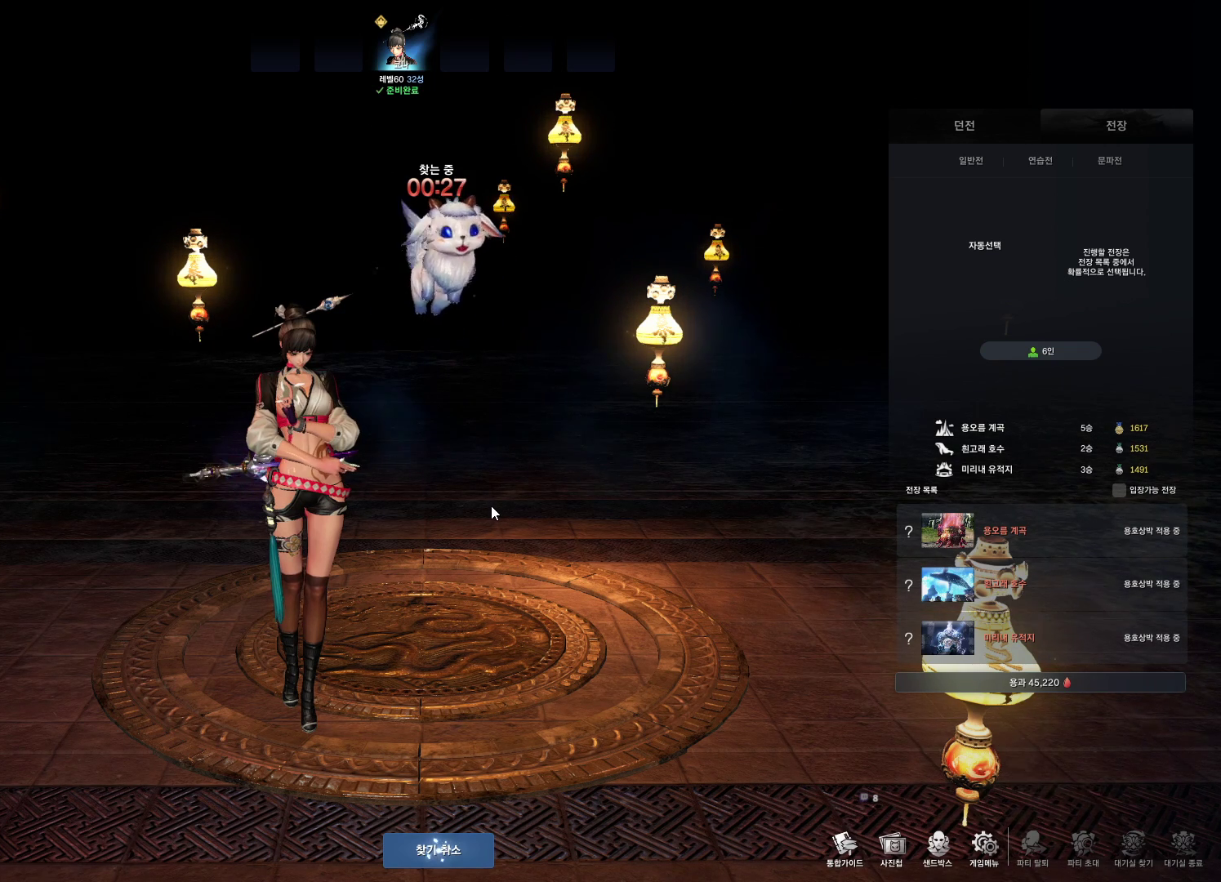
{"keys": [], "mouse": [], "events": []}
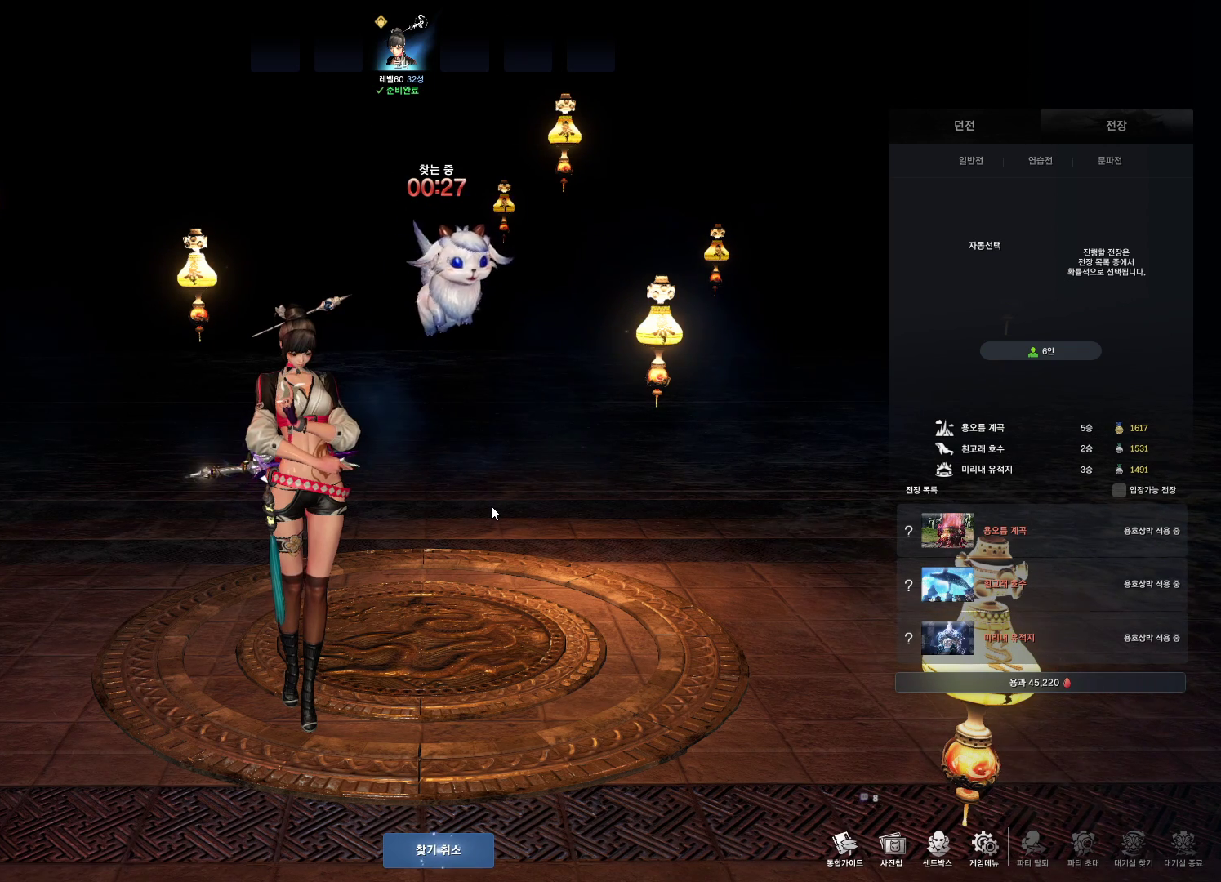
{"keys": [], "mouse": [], "events": []}
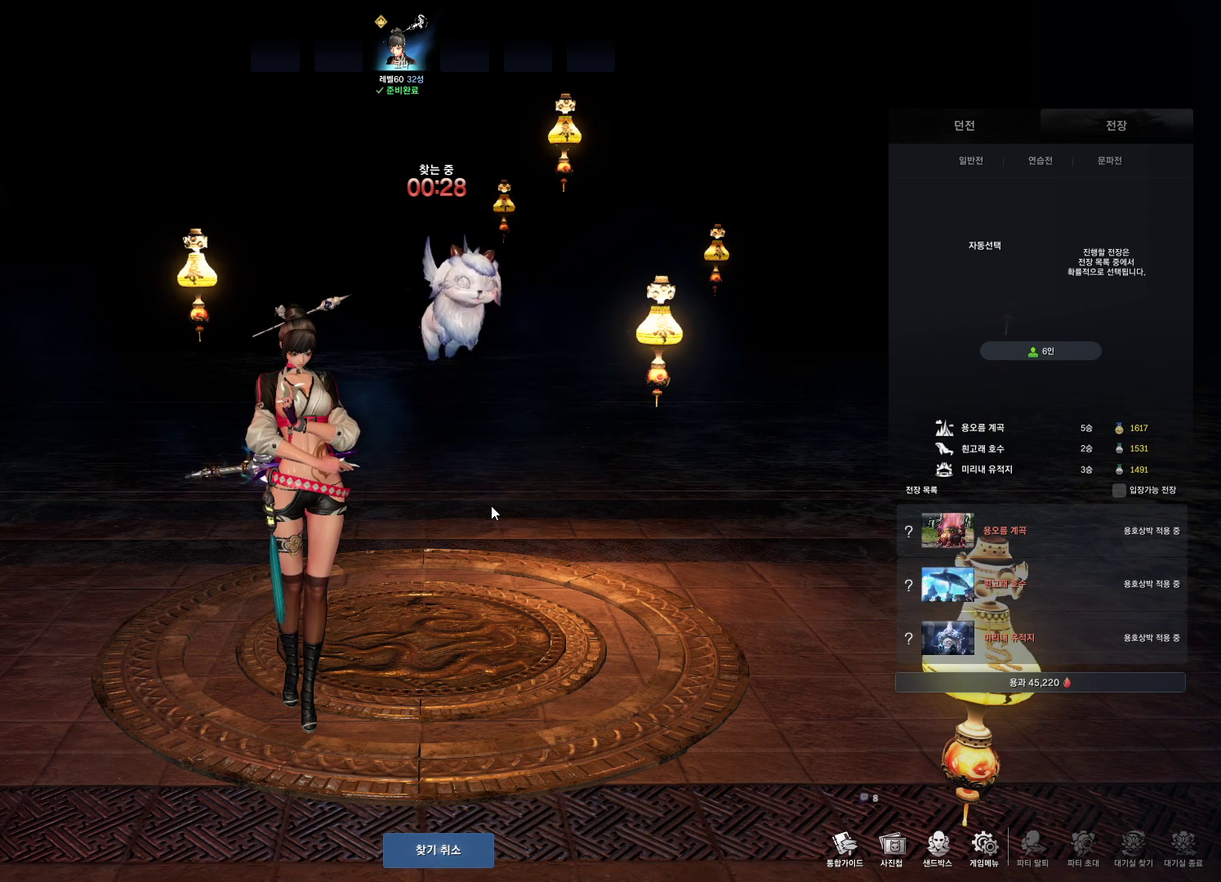
{"keys": [], "mouse": [], "events": []}
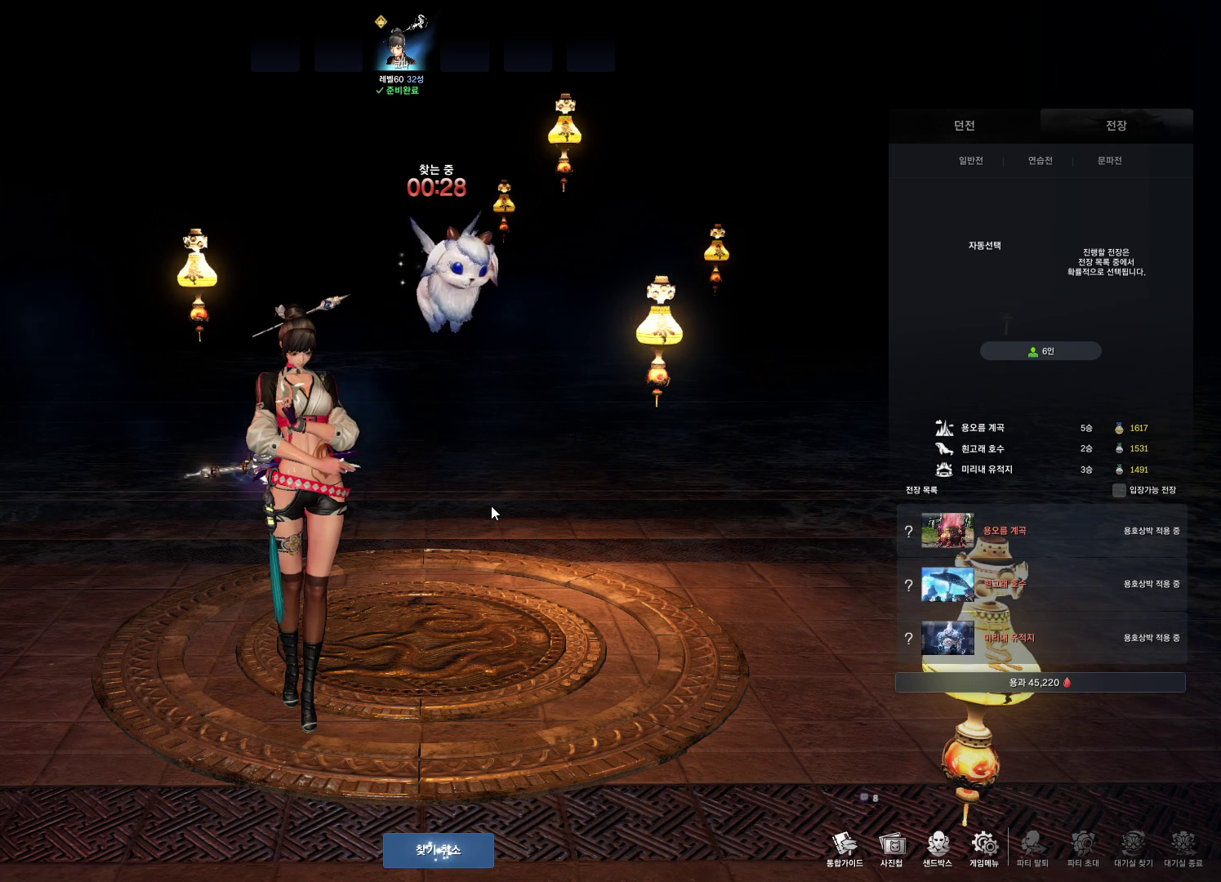
{"keys": [], "mouse": [], "events": [[200, "a", "down"], [300, "a", "up"]]}
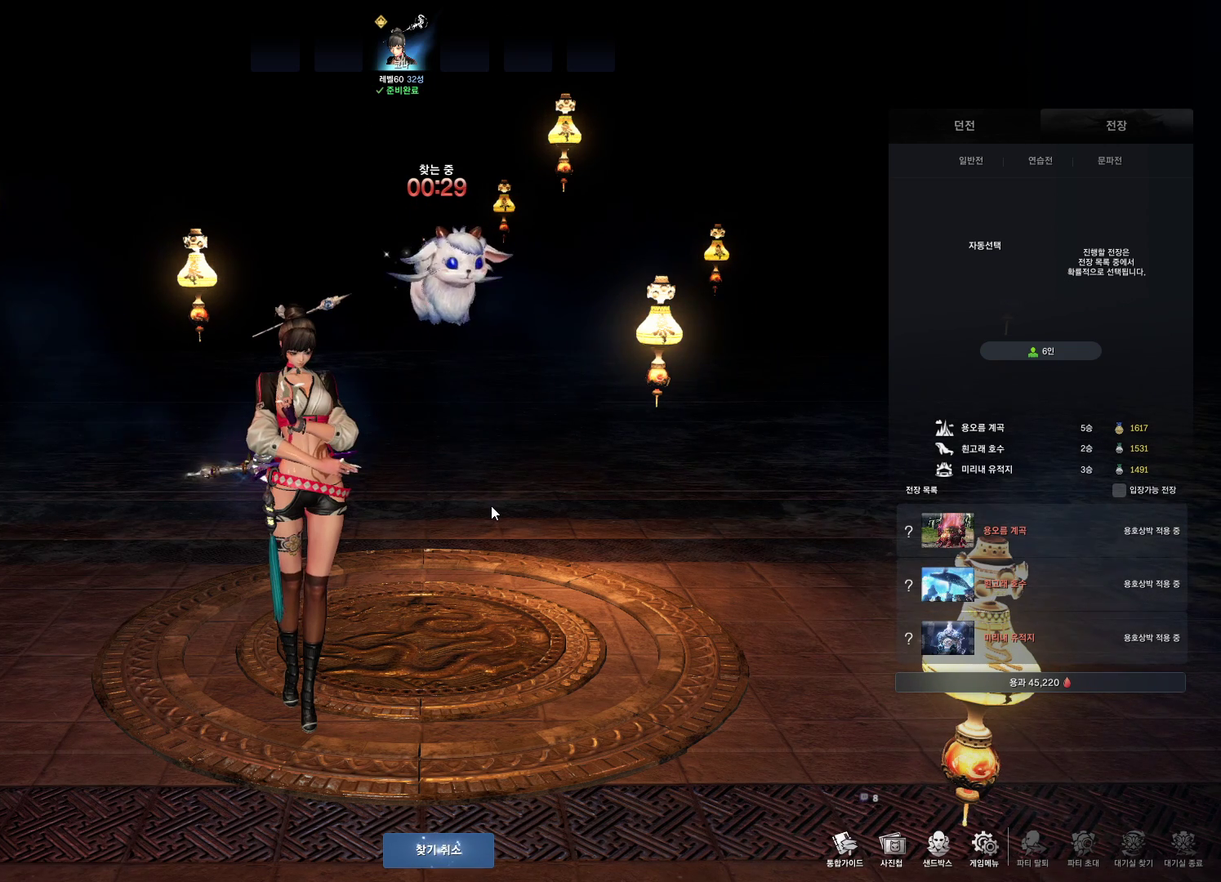
{"keys": [], "mouse": [], "events": []}
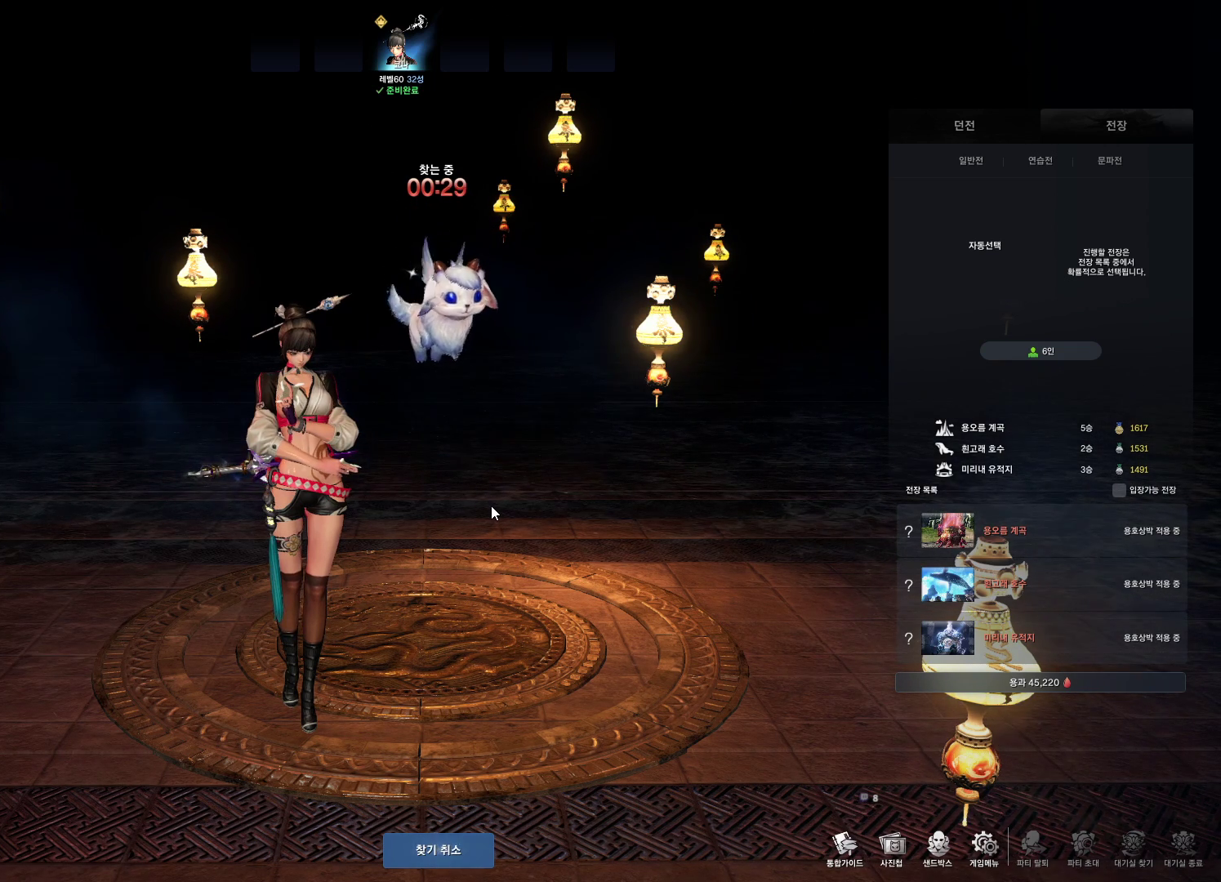
{"keys": [], "mouse": [], "events": []}
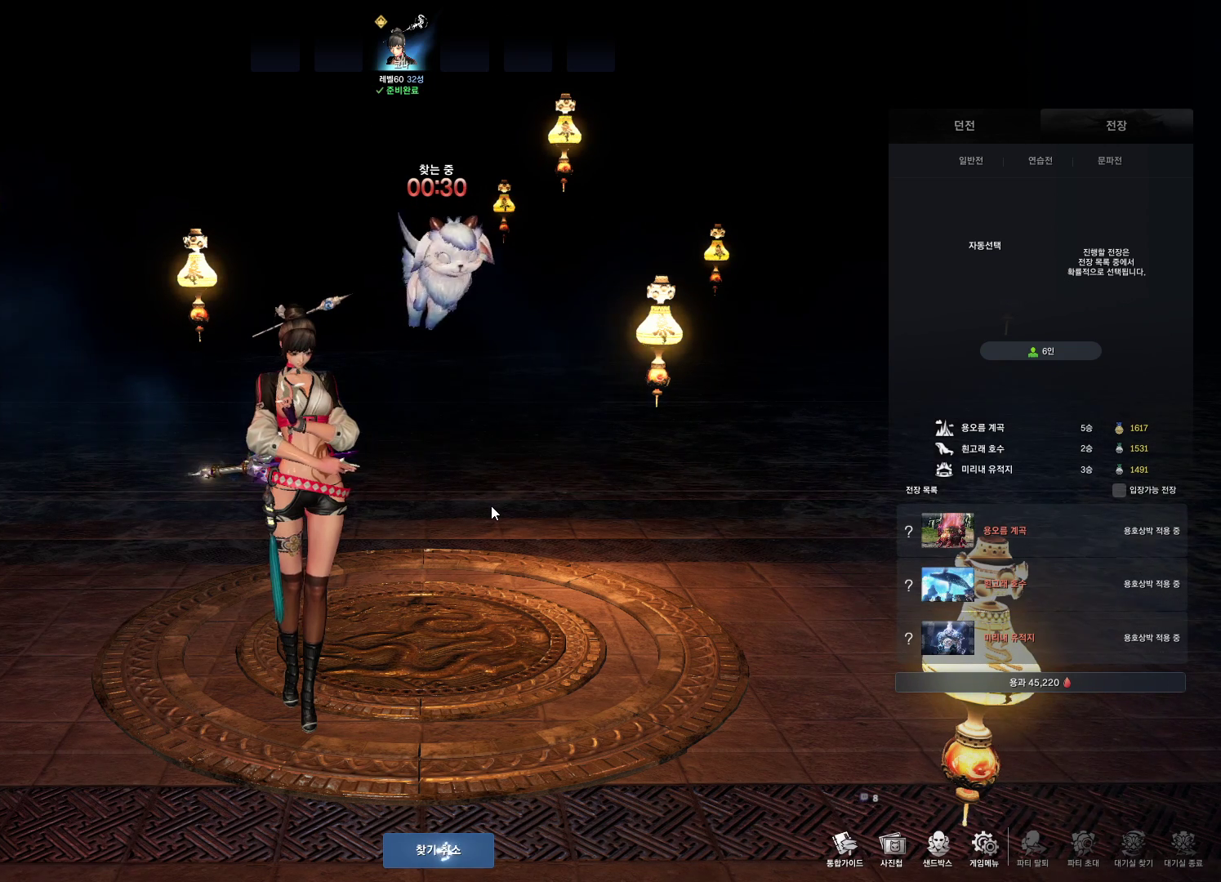
{"keys": [], "mouse": [], "events": []}
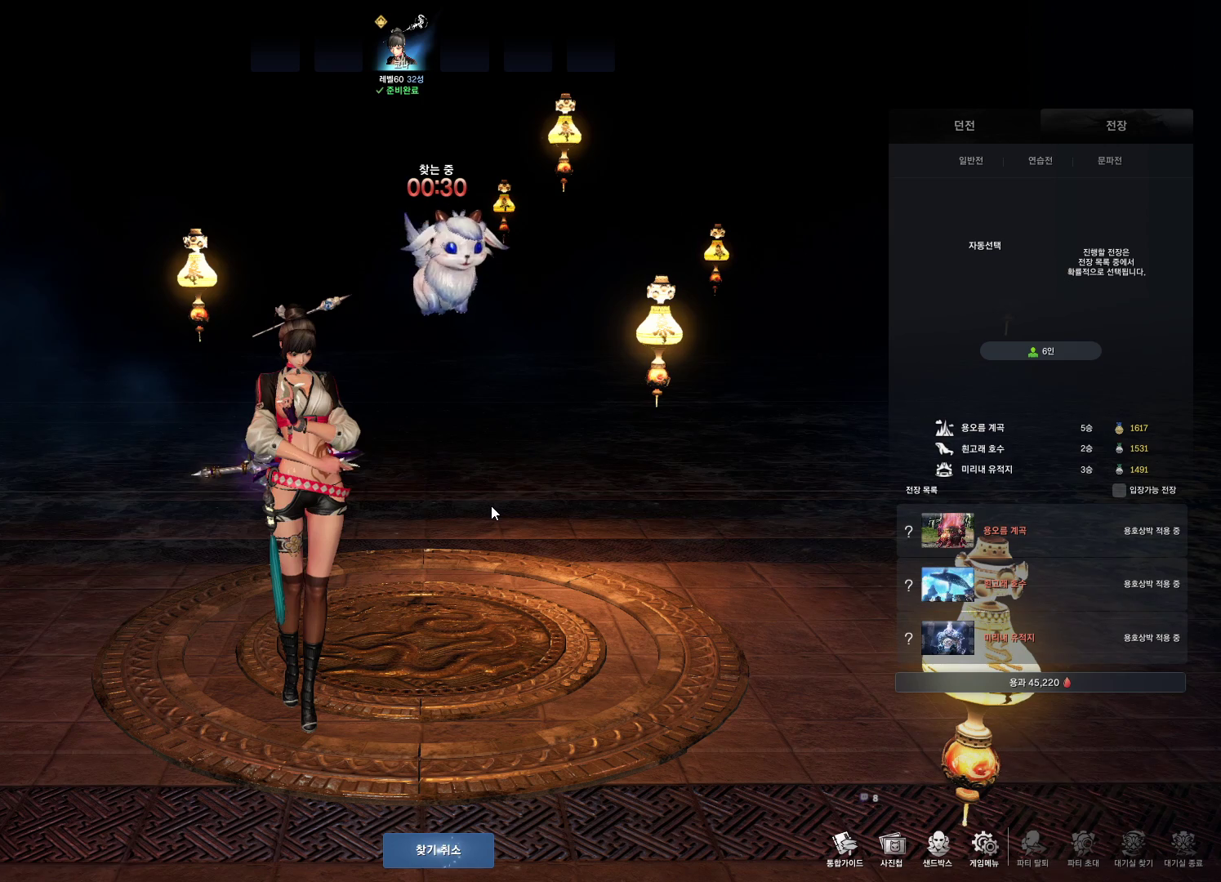
{"keys": [], "mouse": [], "events": []}
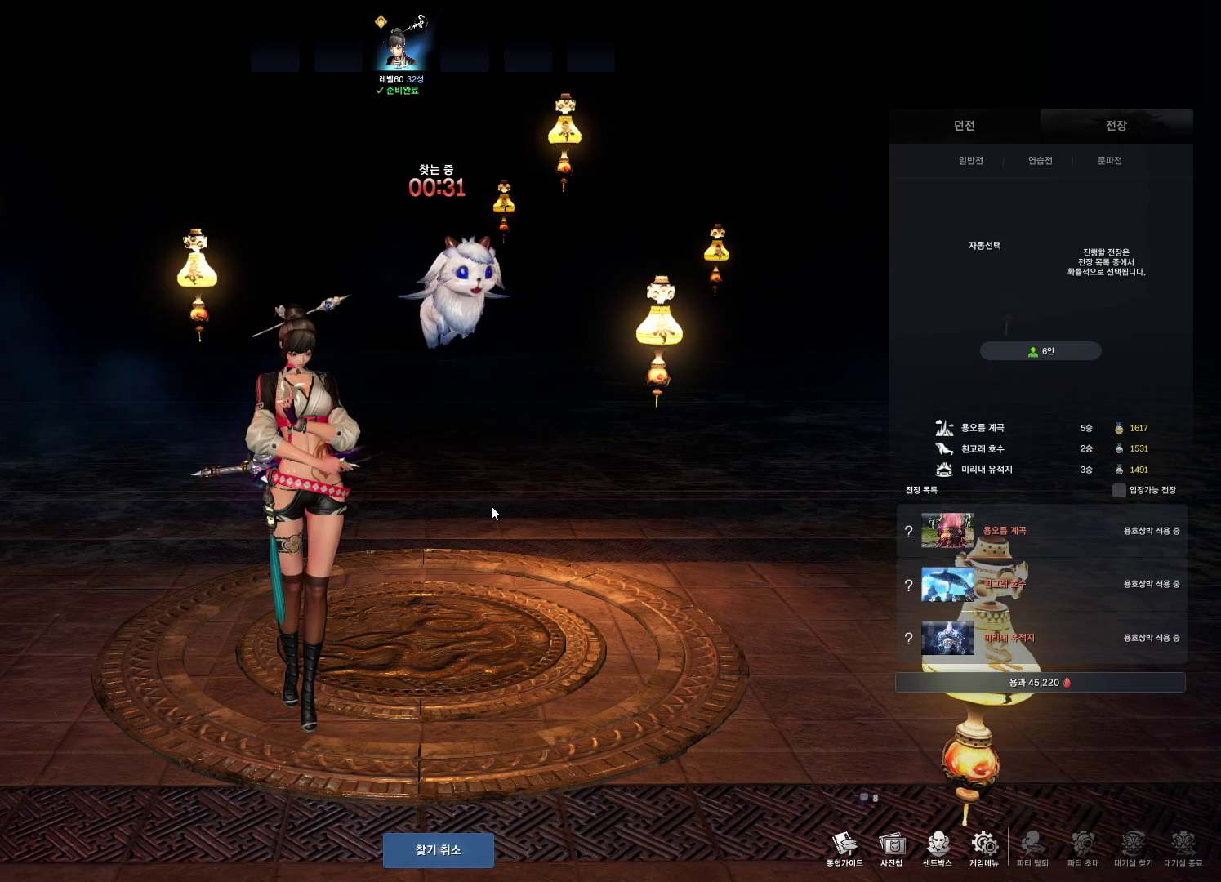
{"keys": [], "mouse": [], "events": []}
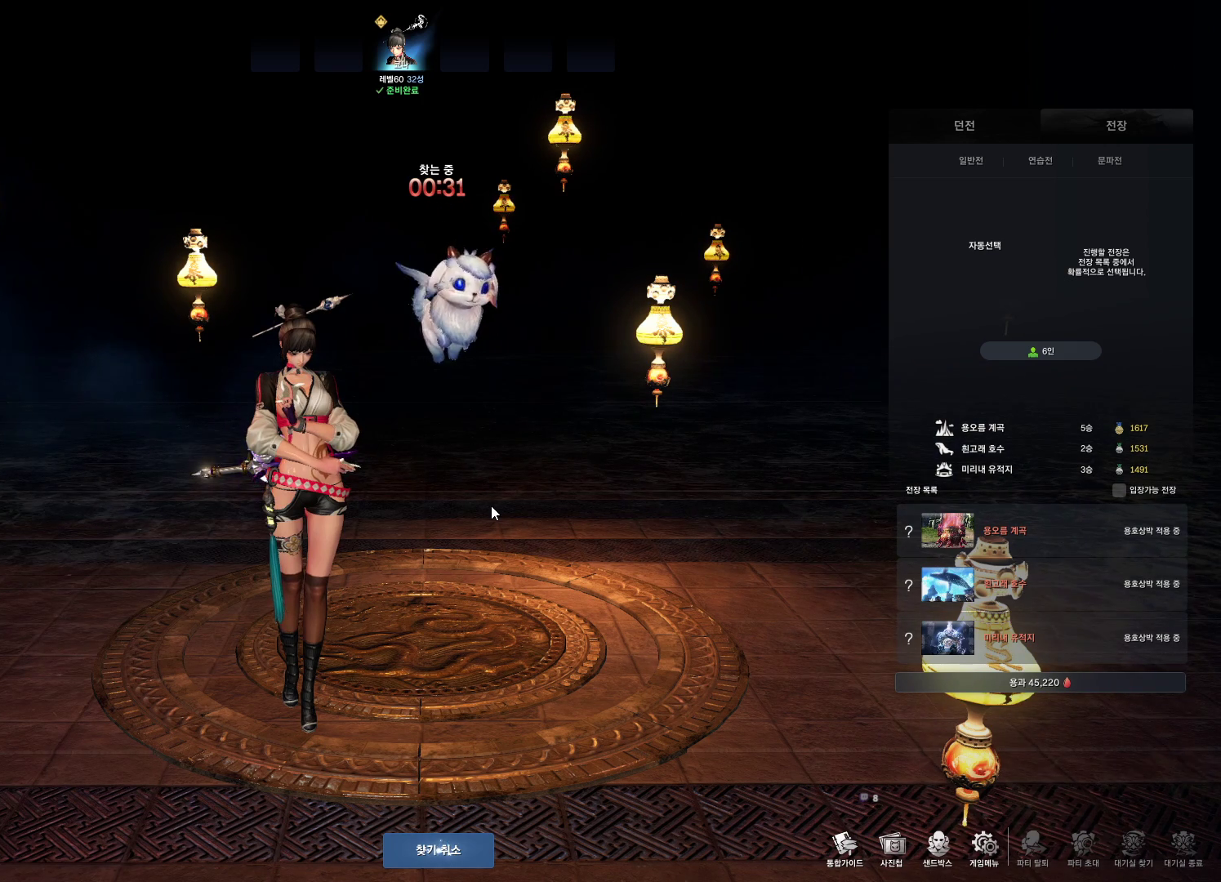
{"keys": [], "mouse": [], "events": []}
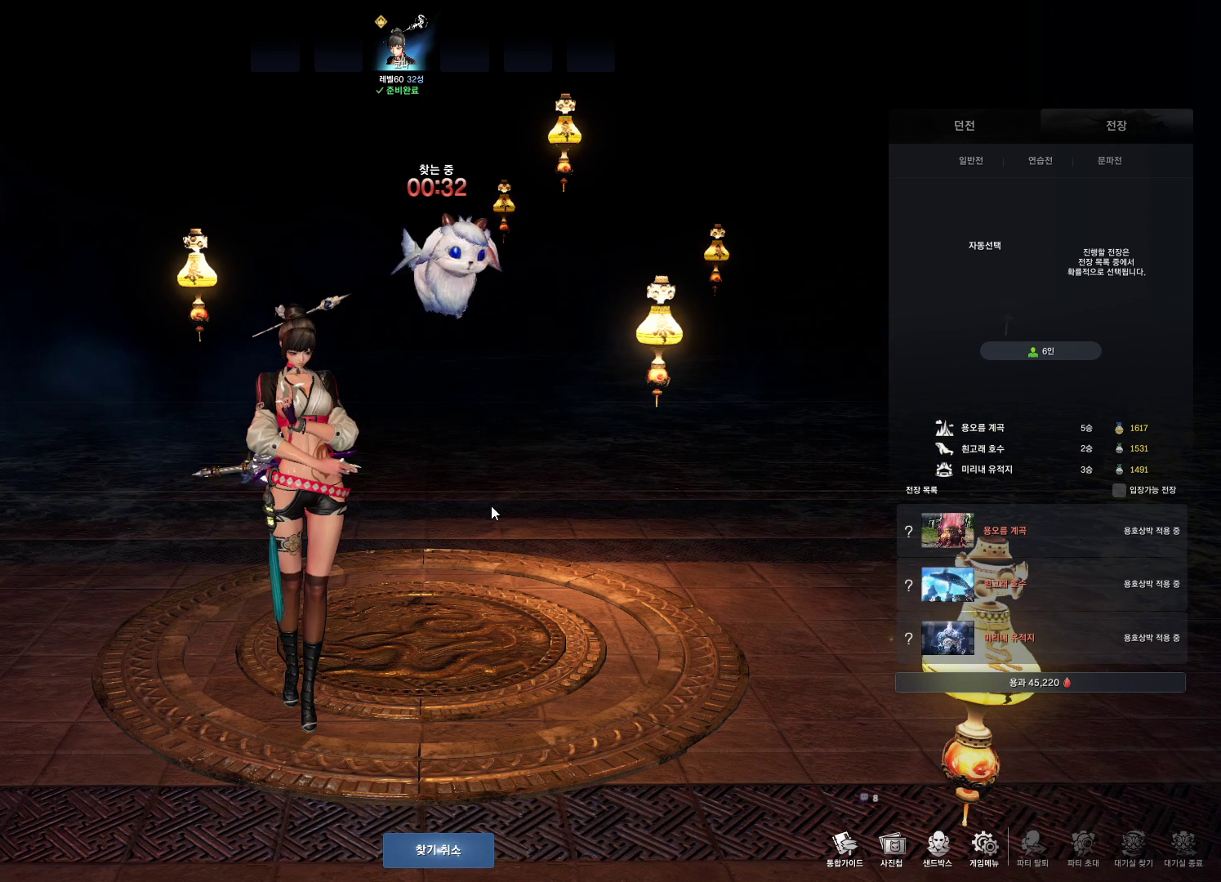
{"keys": [], "mouse": [], "events": []}
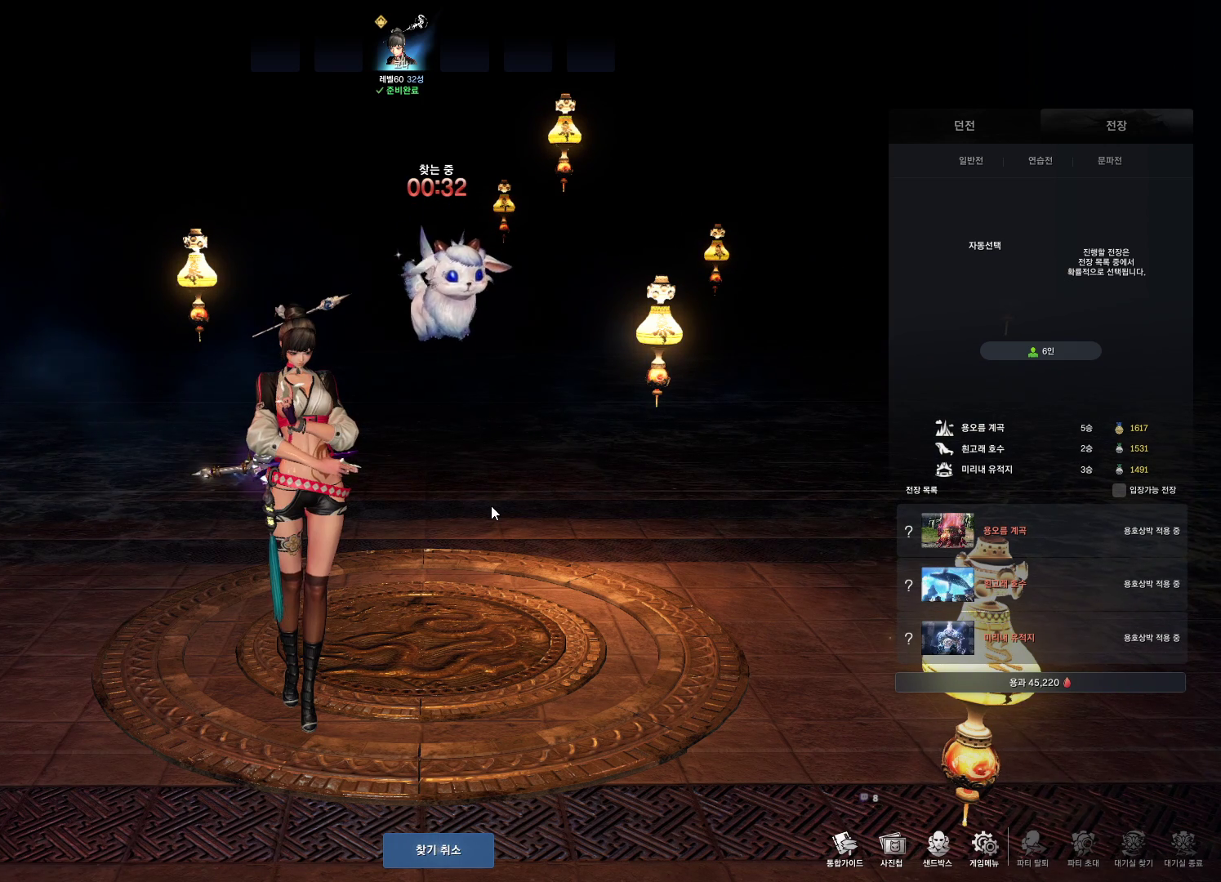
{"keys": ["w"], "mouse": [], "events": [[500, "w", "down"]]}
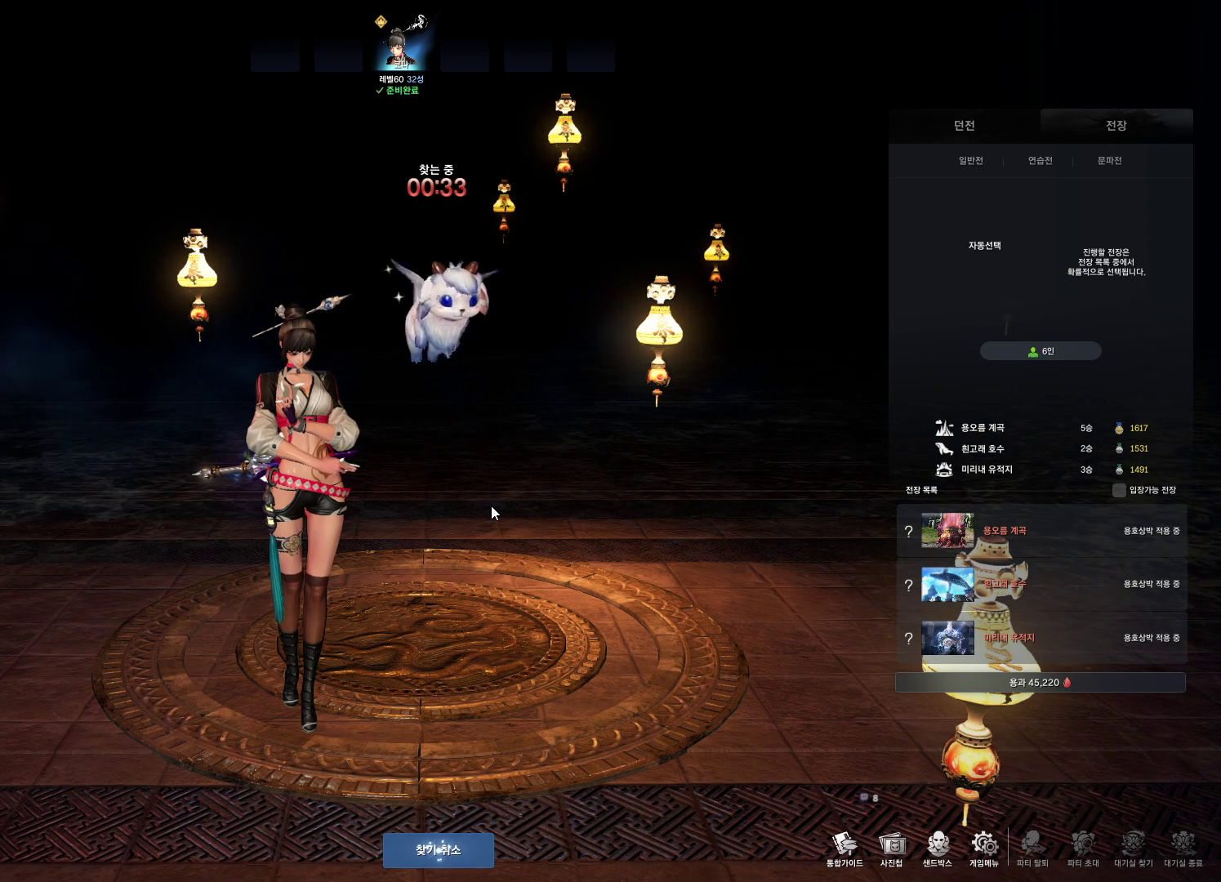
{"keys": ["d"], "mouse": [], "events": [[100, "w", "up"], [233, "s", "down"], [333, "s", "up"], [400, "d", "down"]]}
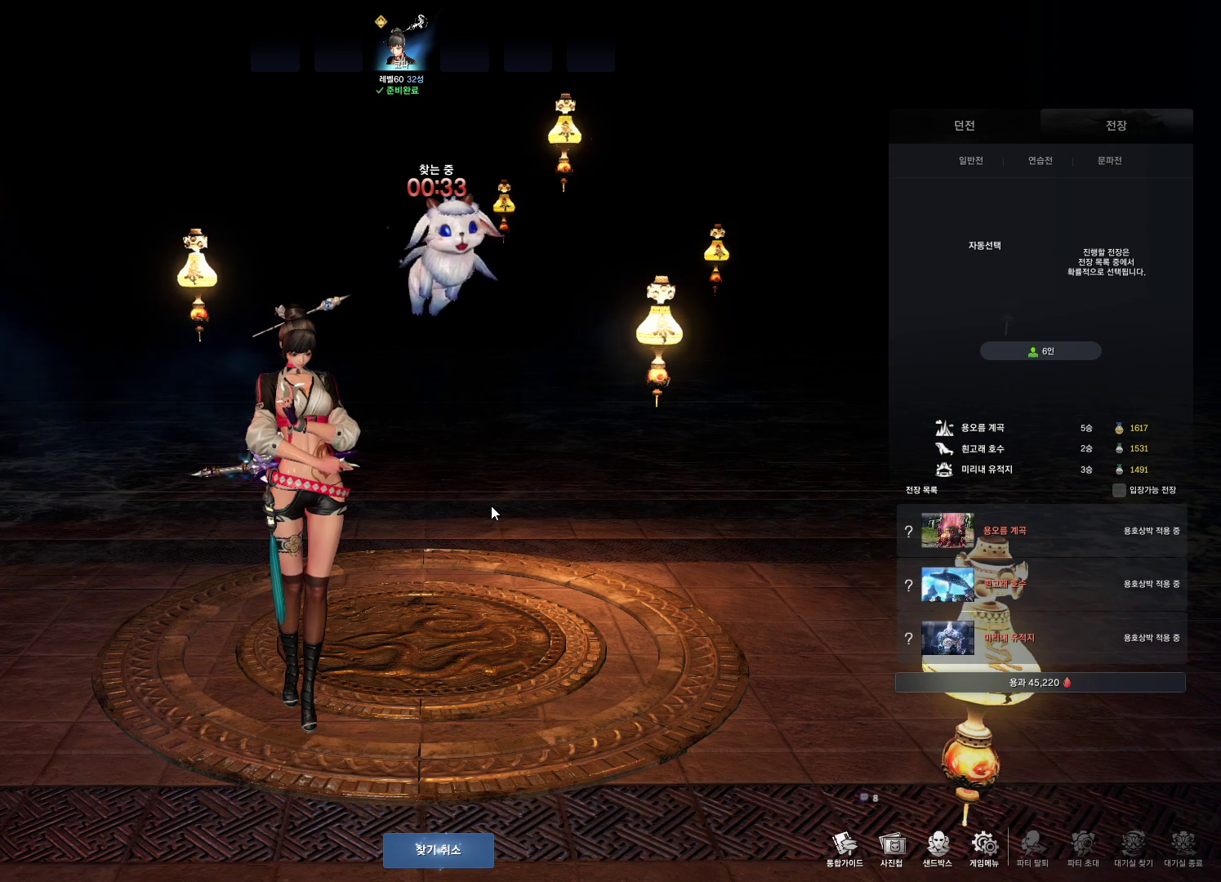
{"keys": [], "mouse": [], "events": [[33, "d", "up"], [400, "d", "down"], [500, "d", "up"]]}
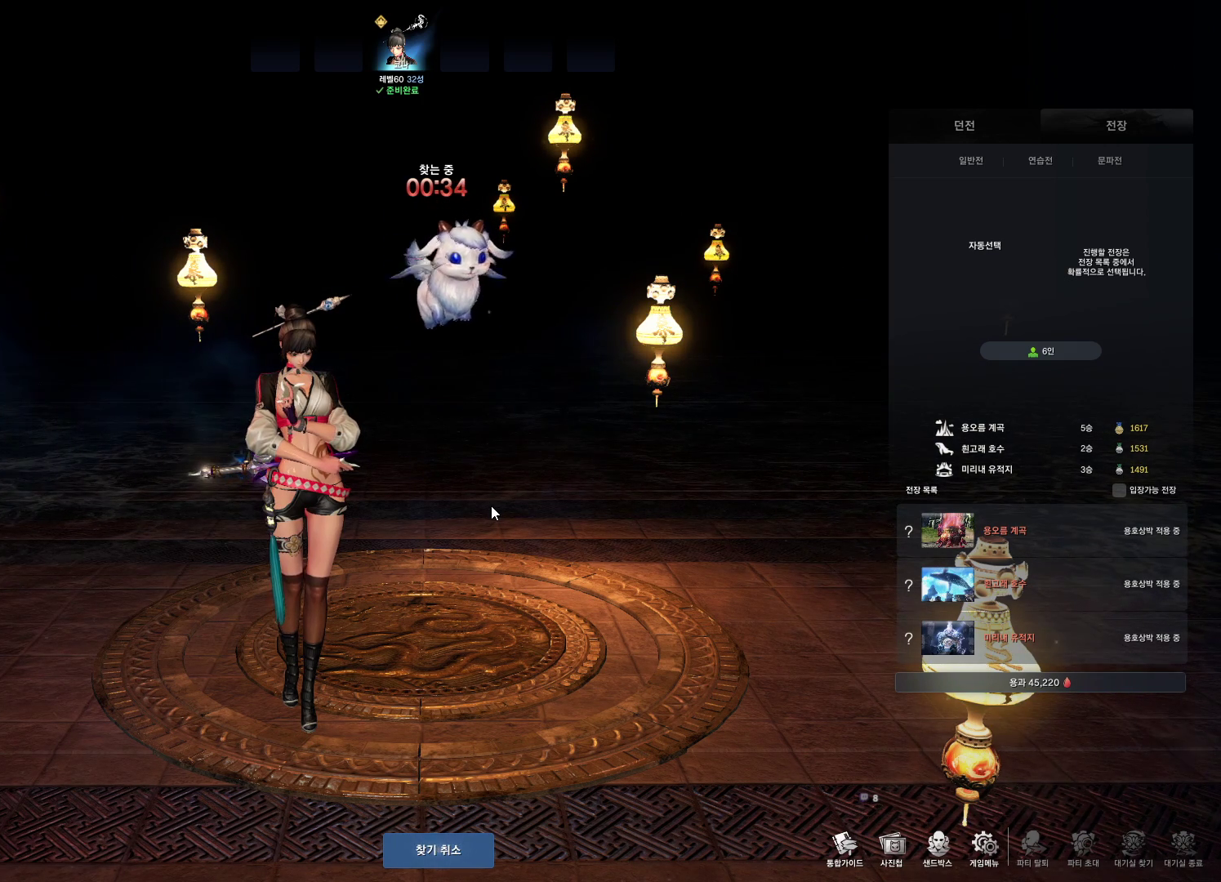
{"keys": [], "mouse": [], "events": [[133, "t", "down"], [200, "t", "up"], [233, "s", "down"], [366, "s", "up"]]}